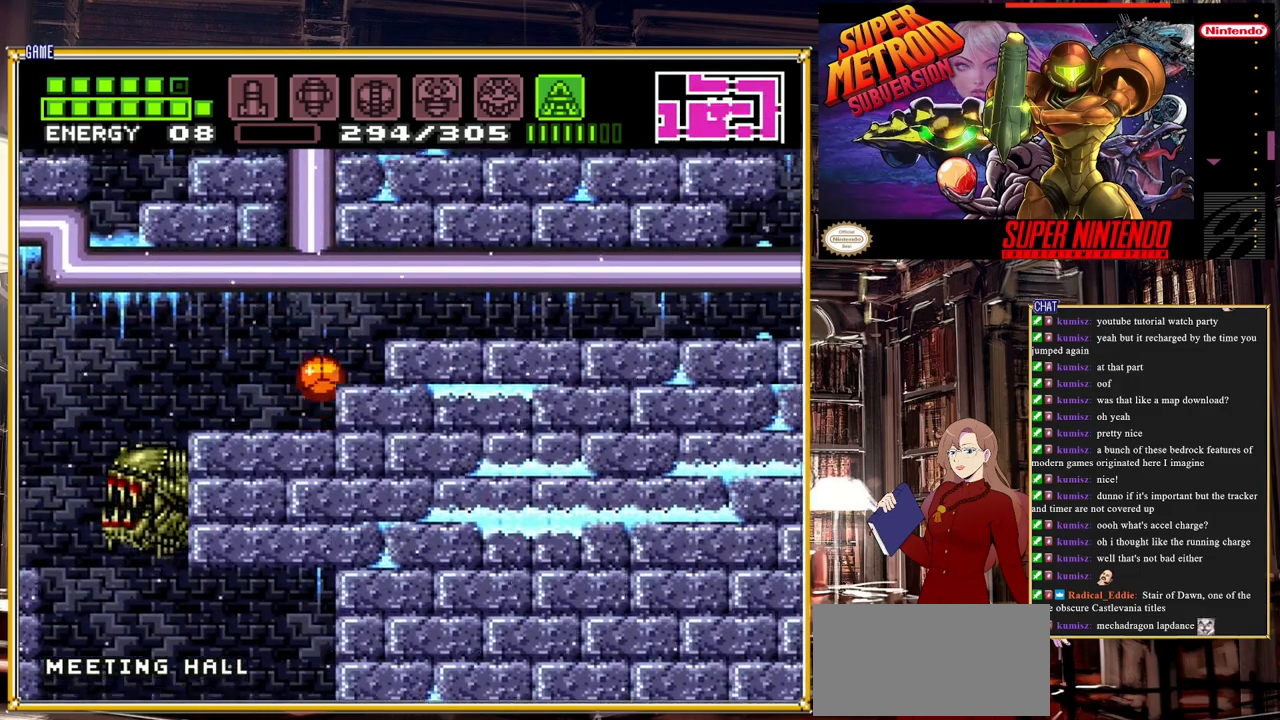
Gameplay with a controller (Nintendo layout); each line is a JSON object with the inputs held at the frame after it. "events" lists button and stick changes between this image and that frame as [ms after this image, input, new state], when the widget could be followed in between. Not read: L3 R3.
{"buttons": ["DPAD_RIGHT"], "events": [[183, "A", "up"]]}
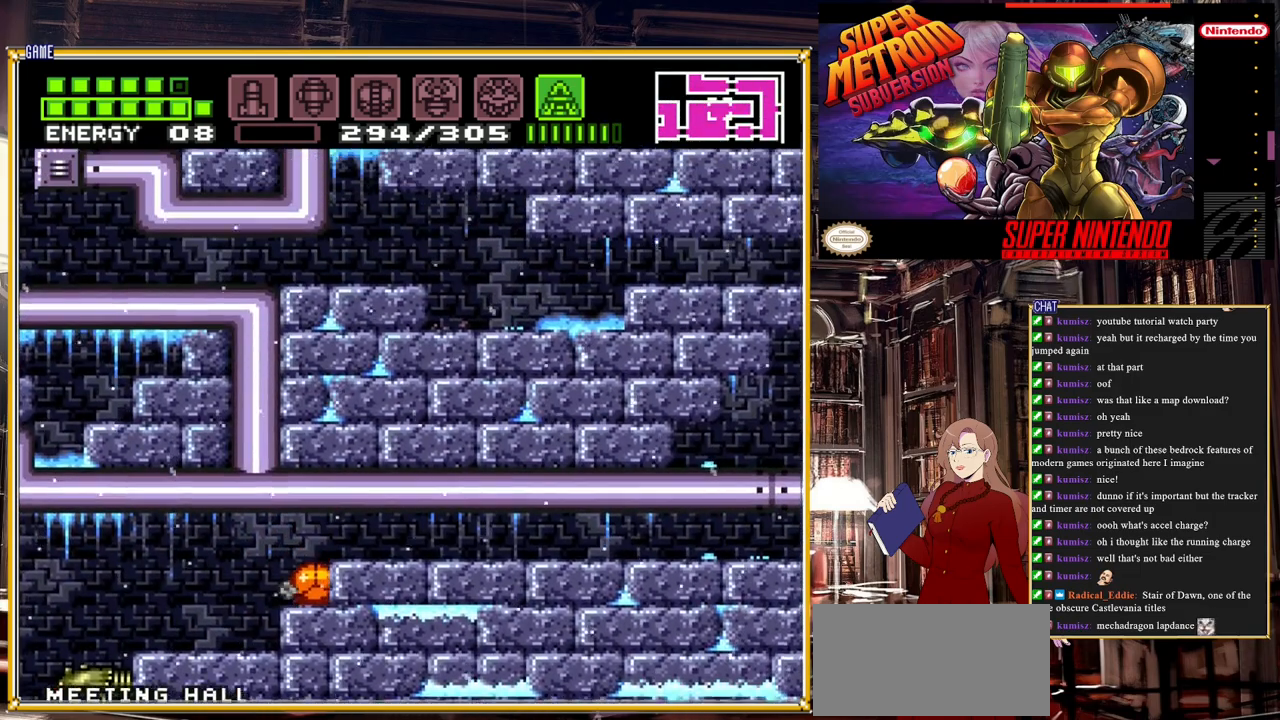
{"buttons": ["B", "DPAD_RIGHT"], "events": [[133, "A", "down"], [300, "A", "up"], [433, "B", "down"]]}
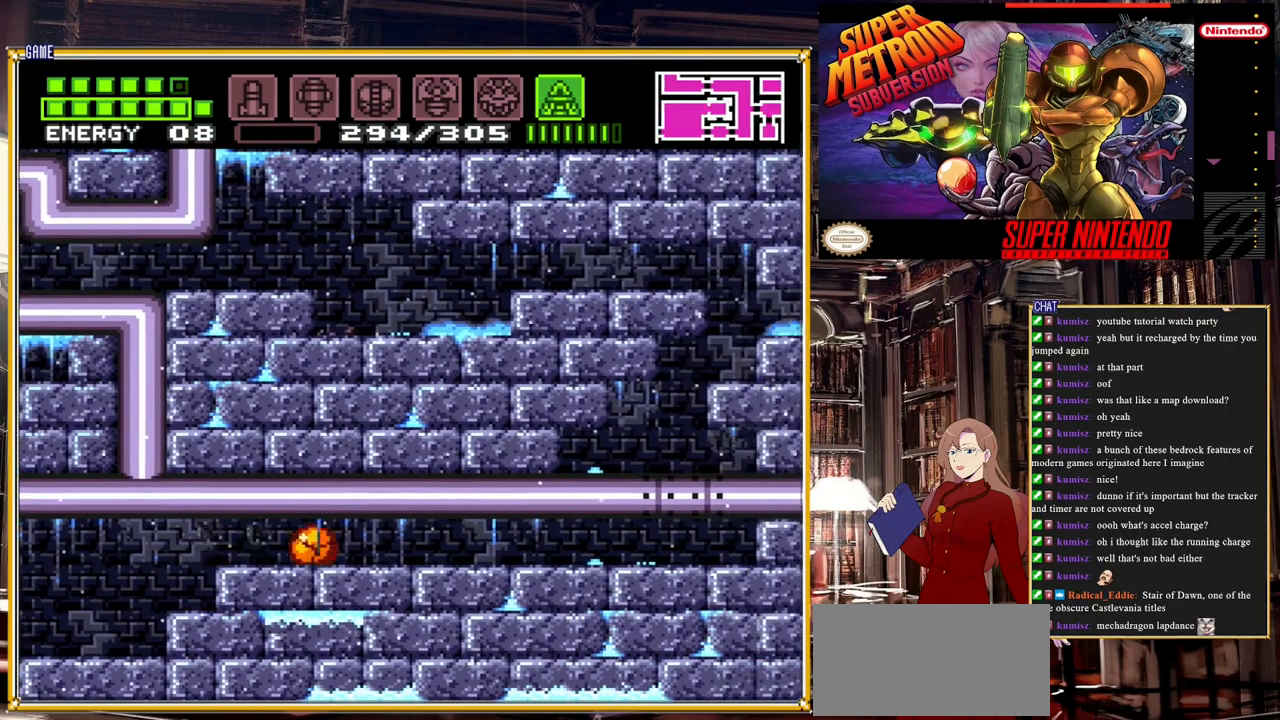
{"buttons": [], "events": [[500, "B", "up"], [500, "DPAD_RIGHT", "up"]]}
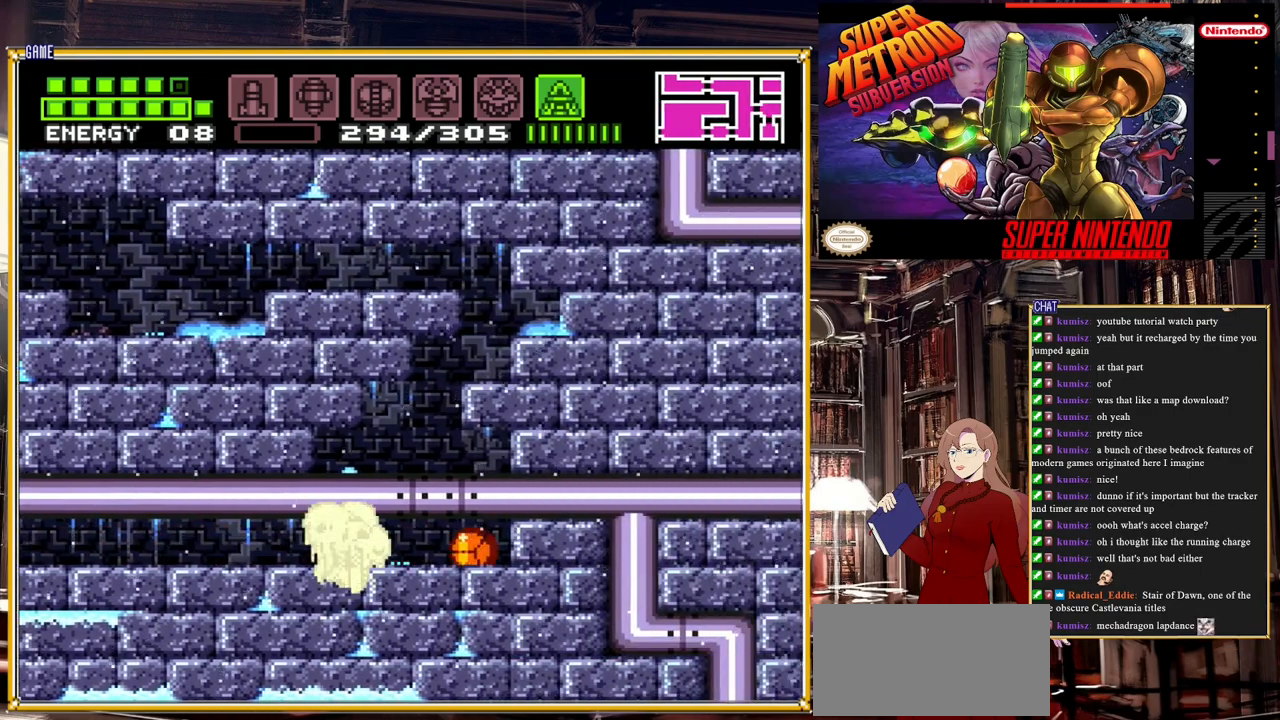
{"buttons": [], "events": [[83, "Y", "down"], [183, "Y", "up"]]}
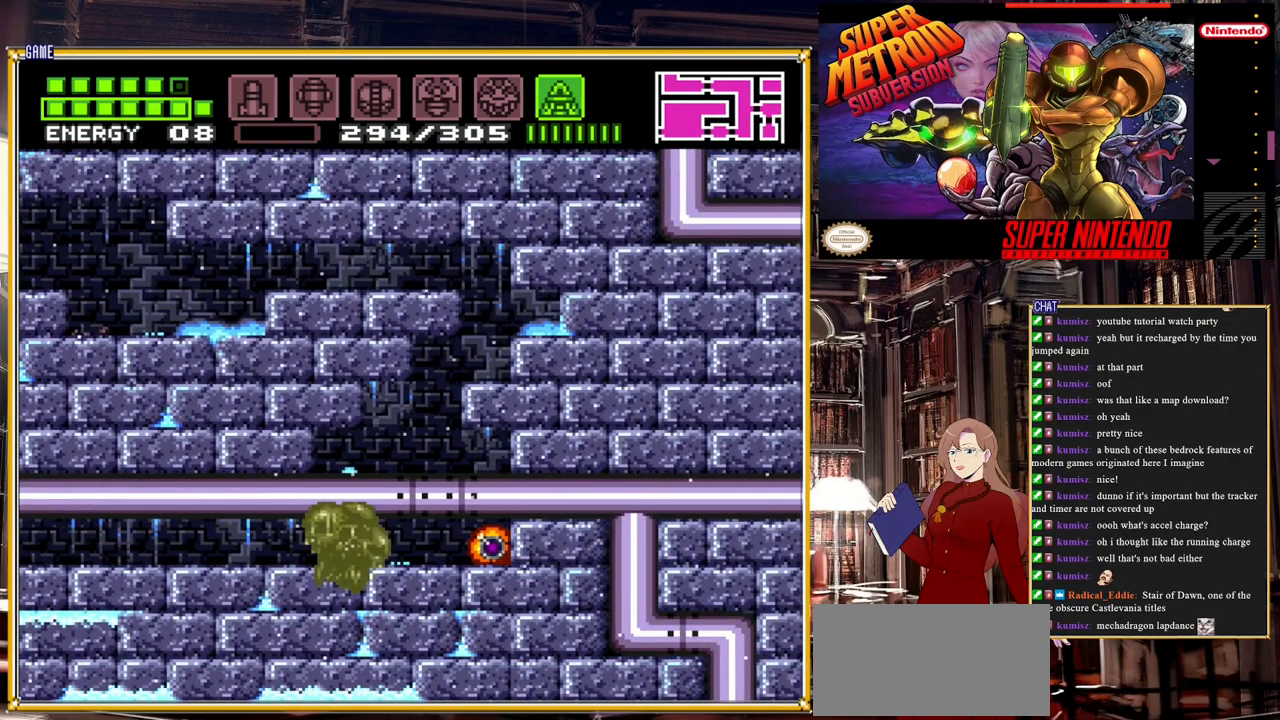
{"buttons": [], "events": [[50, "DPAD_LEFT", "down"], [150, "DPAD_LEFT", "up"], [183, "Y", "down"], [383, "Y", "up"]]}
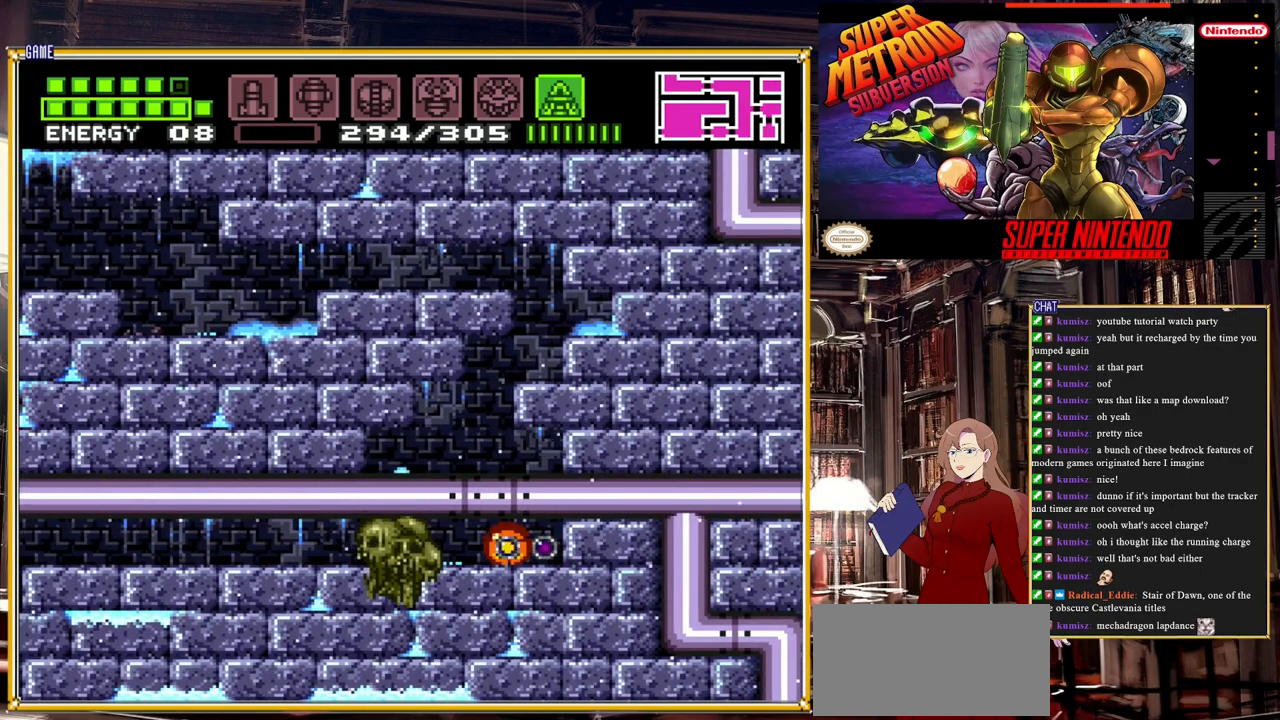
{"buttons": [], "events": []}
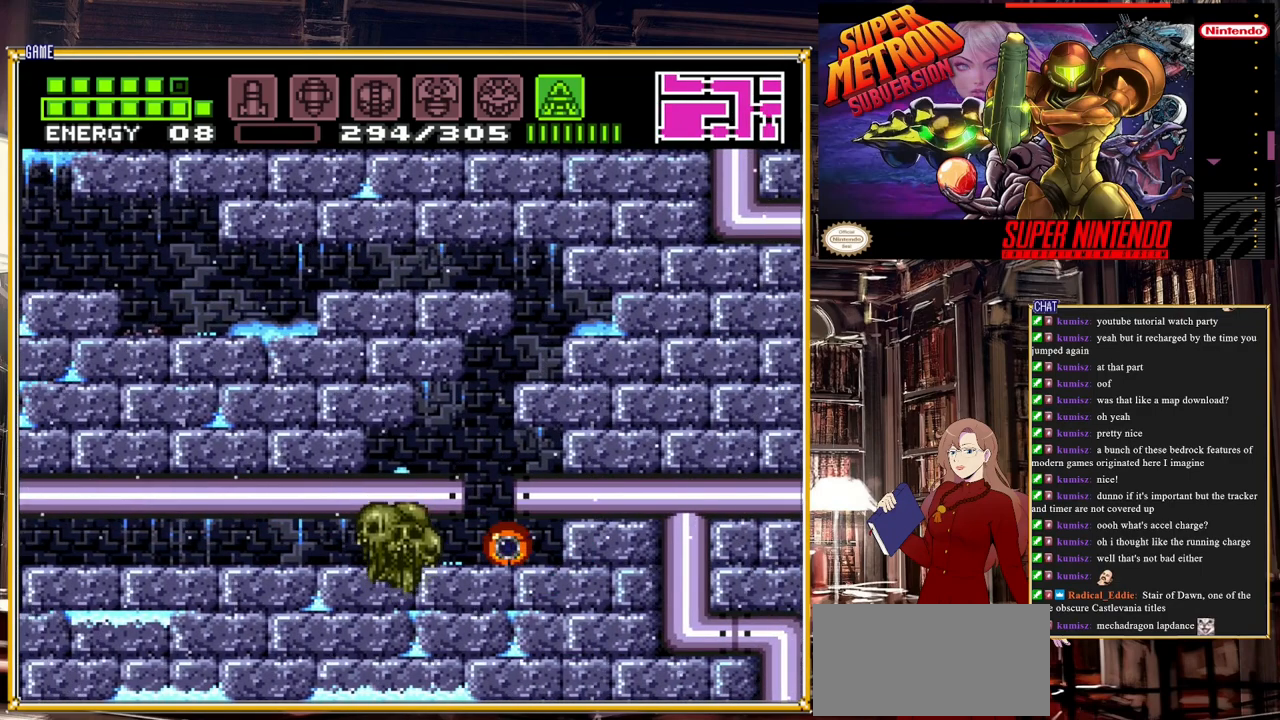
{"buttons": [], "events": [[100, "DPAD_LEFT", "down"], [183, "DPAD_LEFT", "up"], [367, "DPAD_UP", "down"], [450, "DPAD_UP", "up"]]}
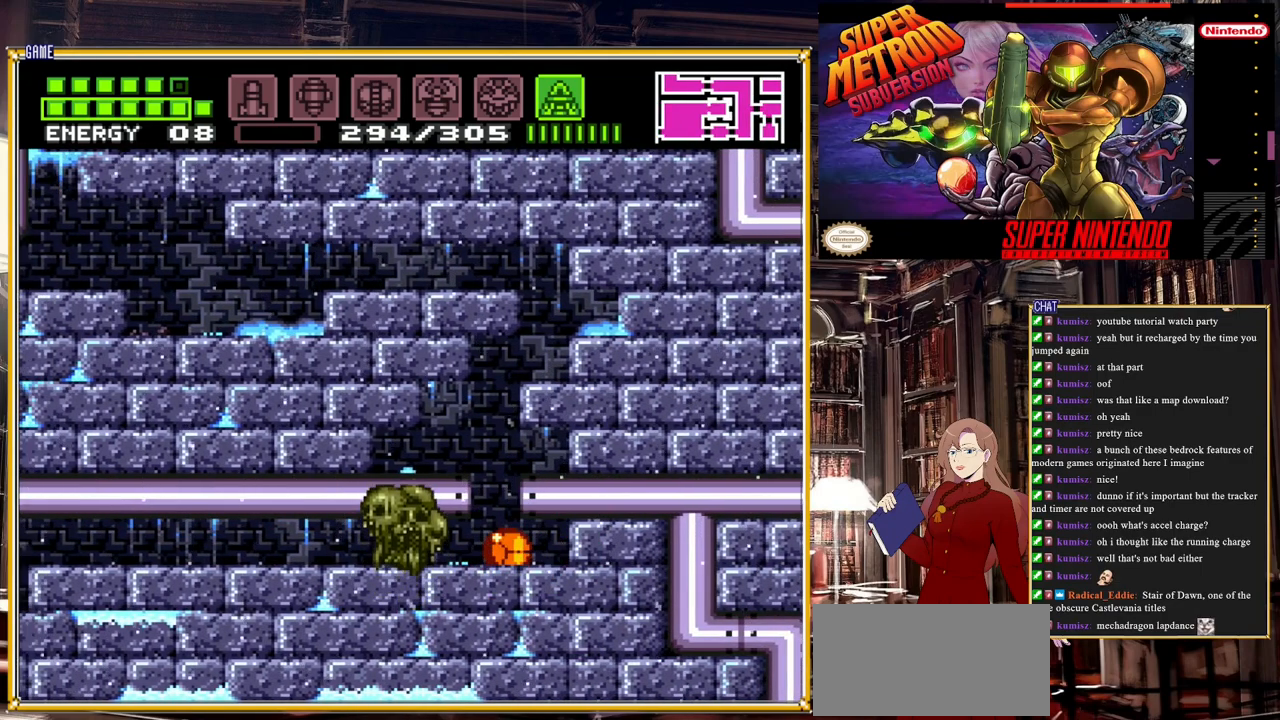
{"buttons": ["A", "DPAD_RIGHT"], "events": [[217, "A", "down"], [483, "DPAD_RIGHT", "down"]]}
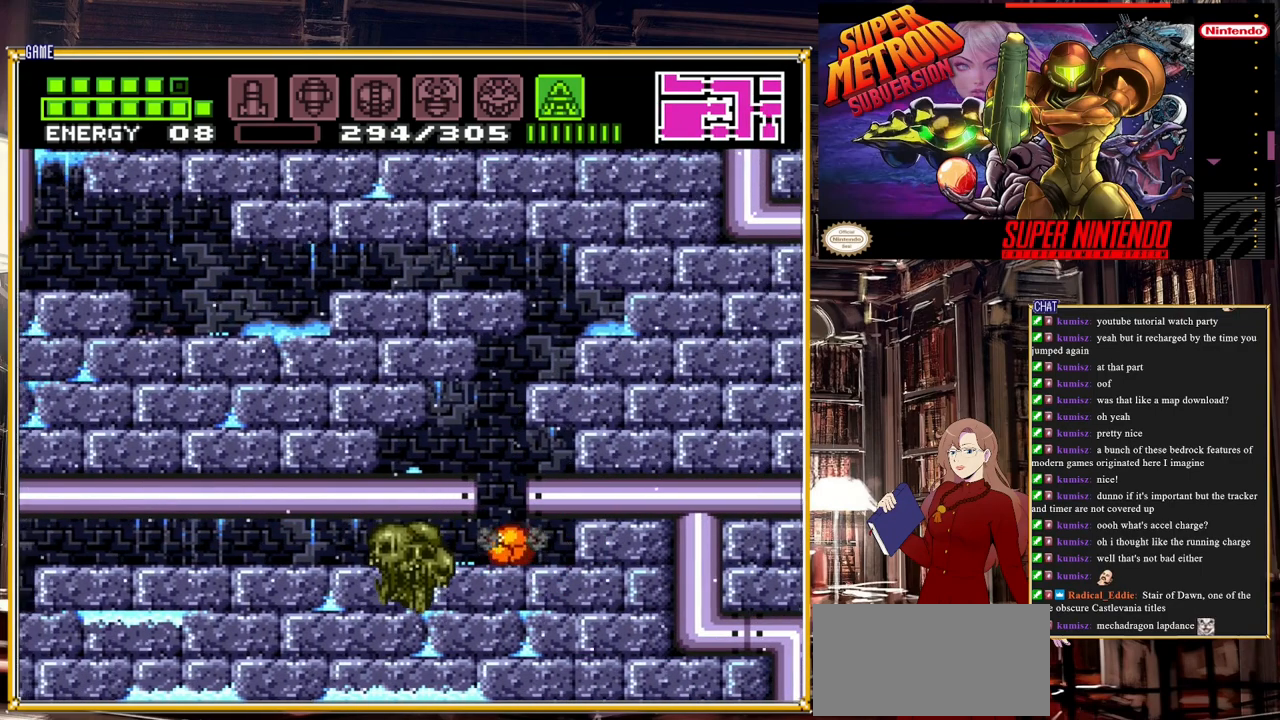
{"buttons": [], "events": [[100, "DPAD_RIGHT", "up"], [117, "A", "up"], [183, "DPAD_LEFT", "down"], [233, "DPAD_LEFT", "up"], [400, "DPAD_LEFT", "down"], [467, "DPAD_LEFT", "up"]]}
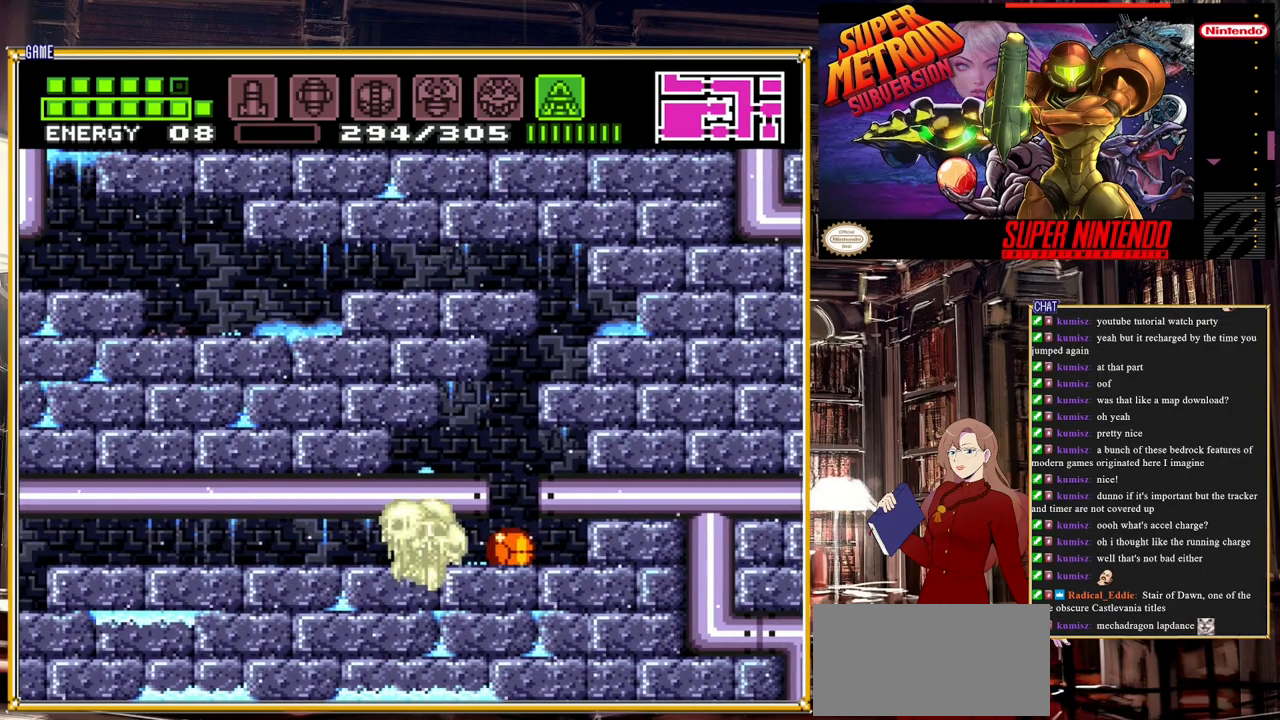
{"buttons": ["A", "DPAD_RIGHT"], "events": [[200, "A", "down"], [433, "DPAD_RIGHT", "down"]]}
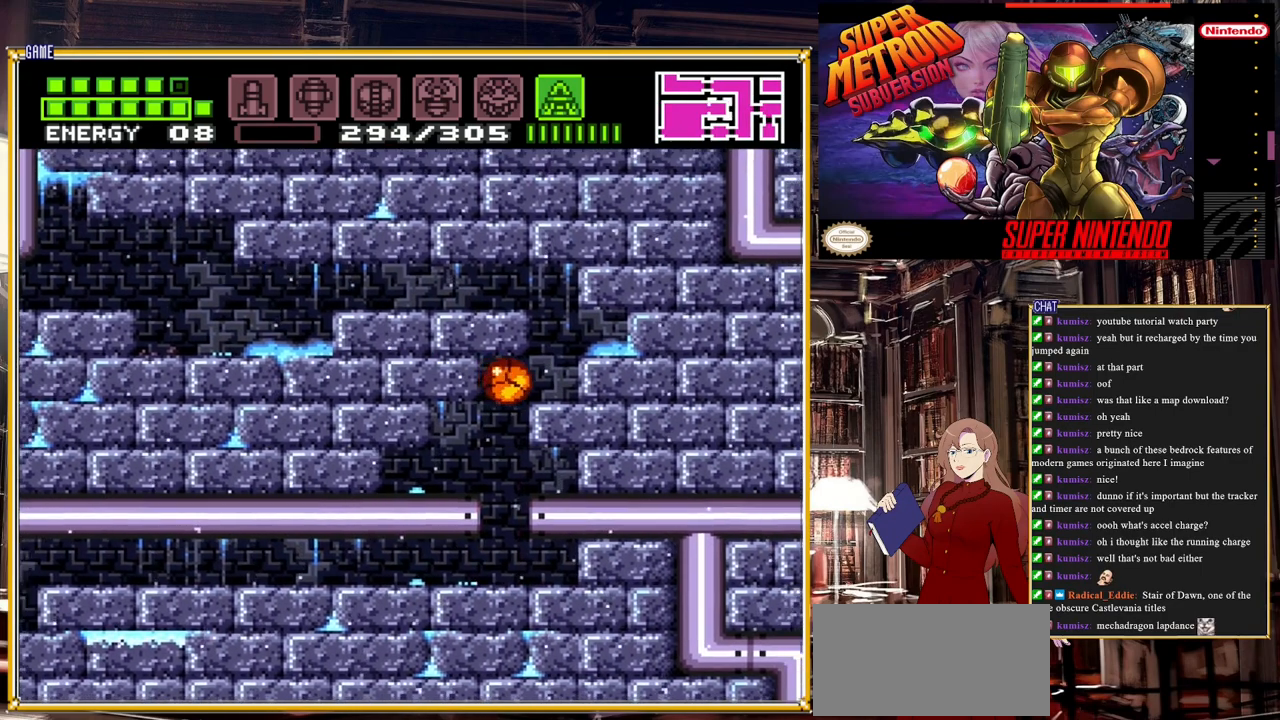
{"buttons": ["A"], "events": [[67, "A", "up"], [233, "A", "down"], [283, "DPAD_RIGHT", "up"]]}
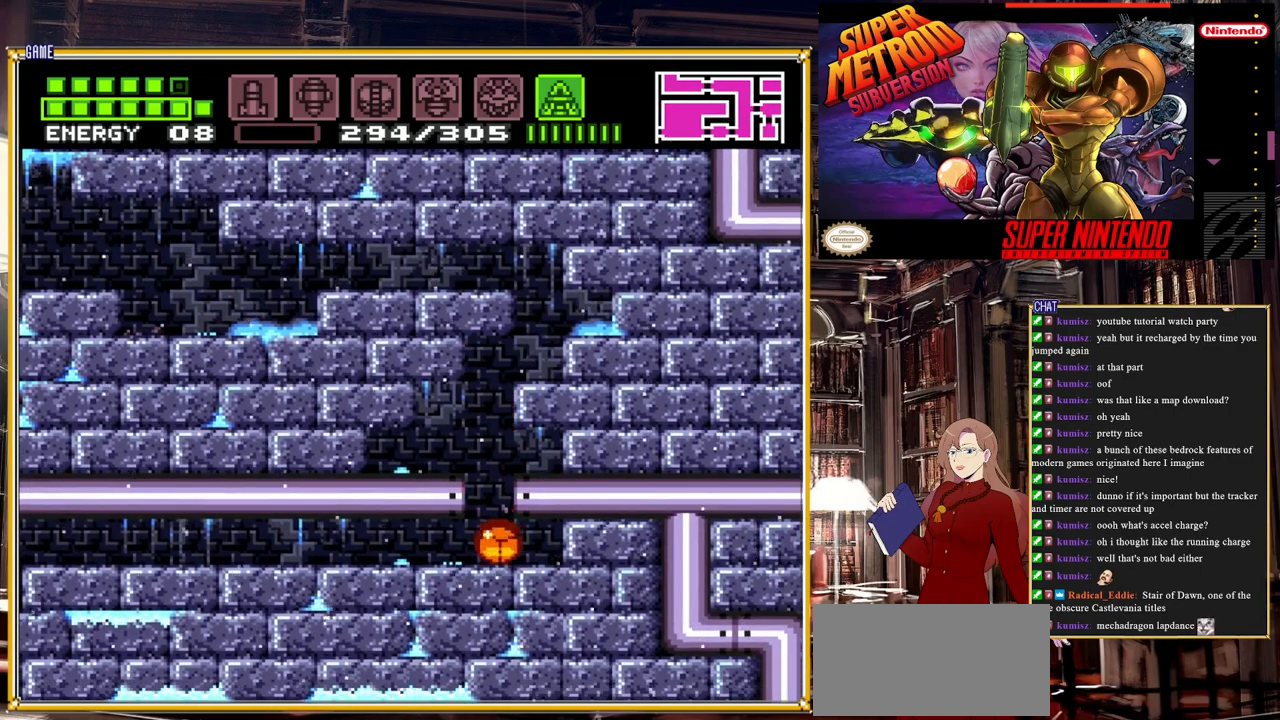
{"buttons": ["DPAD_RIGHT"], "events": [[317, "DPAD_RIGHT", "down"], [350, "A", "up"]]}
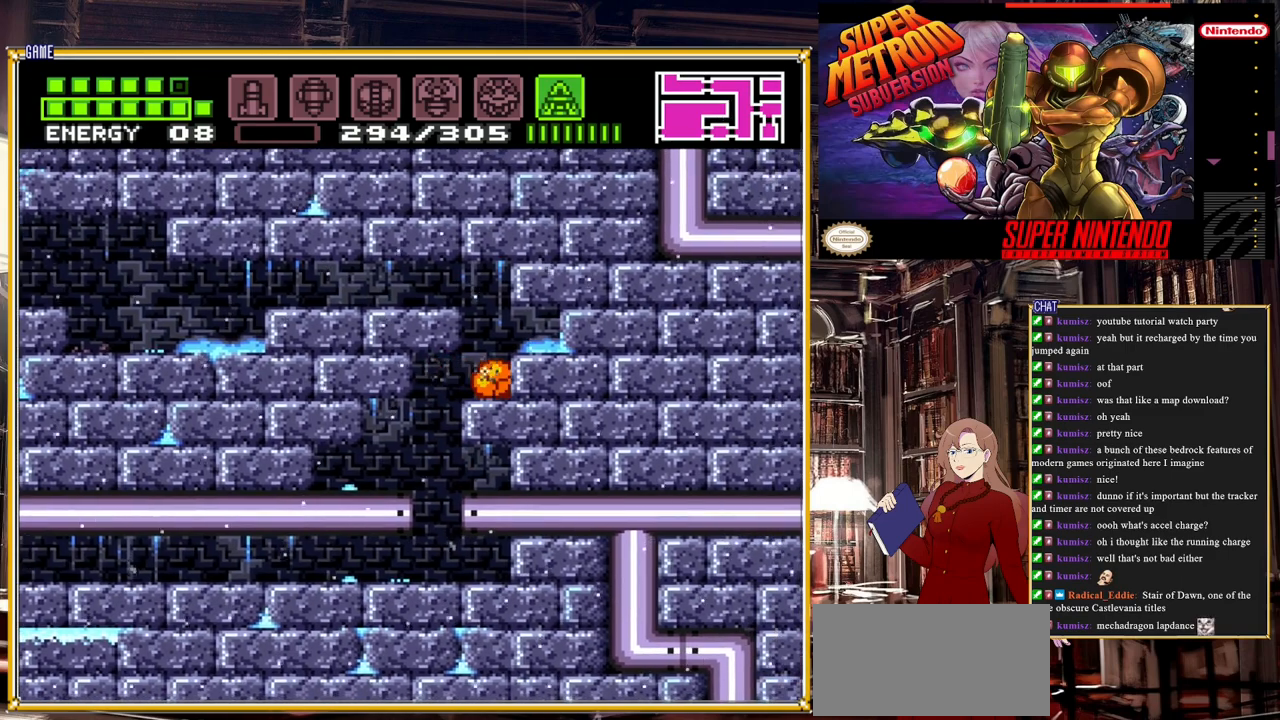
{"buttons": ["B", "DPAD_LEFT"], "events": [[50, "DPAD_RIGHT", "up"], [133, "A", "down"], [167, "DPAD_LEFT", "down"], [350, "A", "up"], [483, "B", "down"]]}
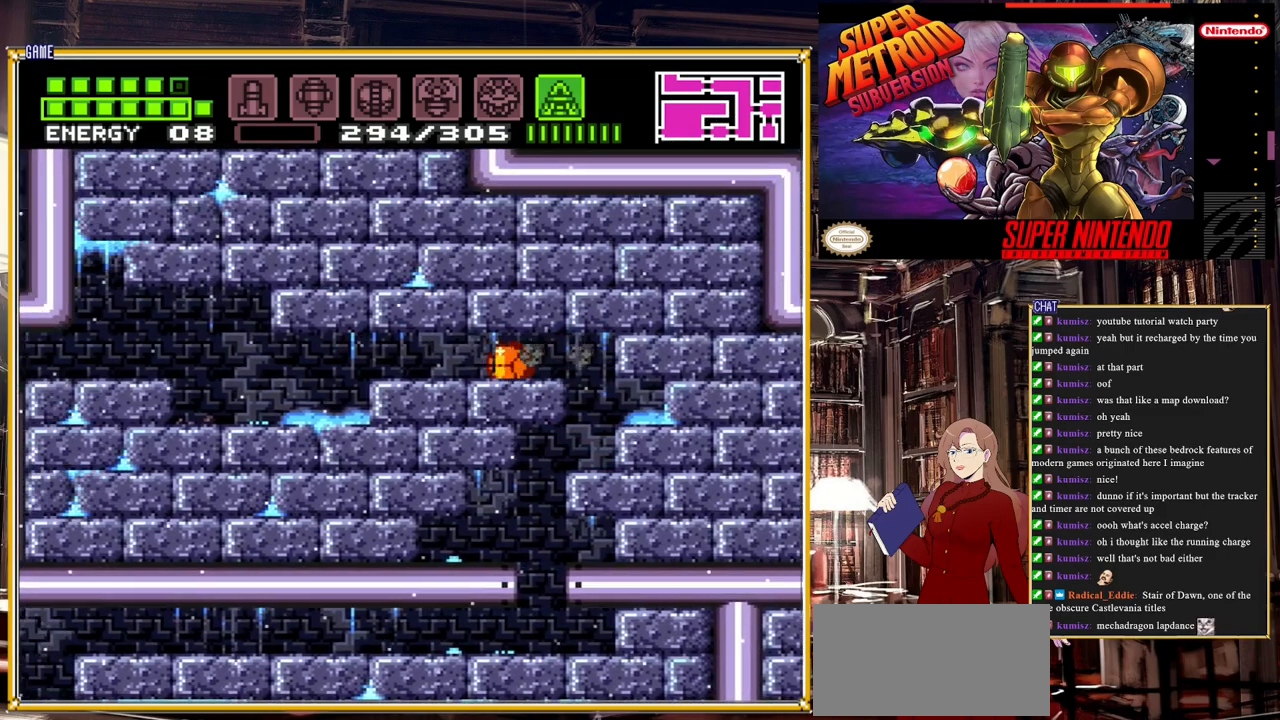
{"buttons": ["B", "DPAD_LEFT"], "events": []}
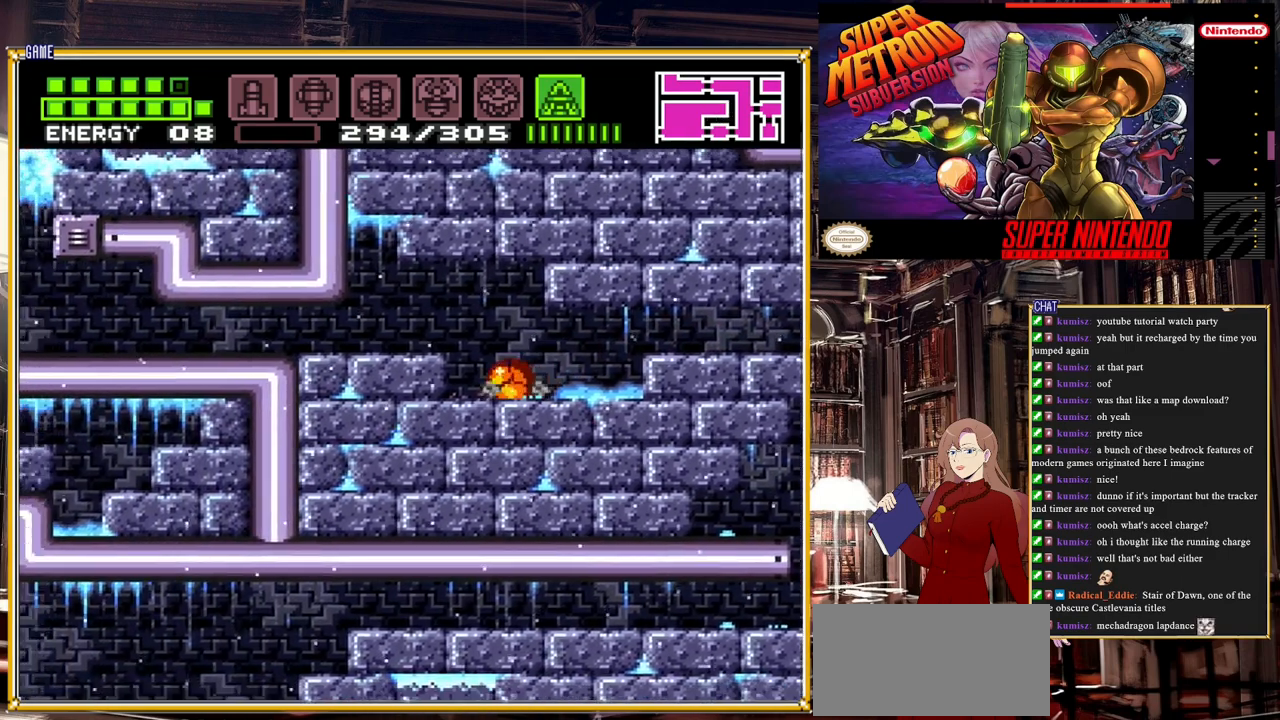
{"buttons": ["DPAD_LEFT"], "events": [[133, "DPAD_UP", "down"], [150, "DPAD_LEFT", "up"], [183, "B", "up"], [267, "DPAD_LEFT", "down"], [317, "DPAD_UP", "up"], [417, "A", "down"], [467, "A", "up"]]}
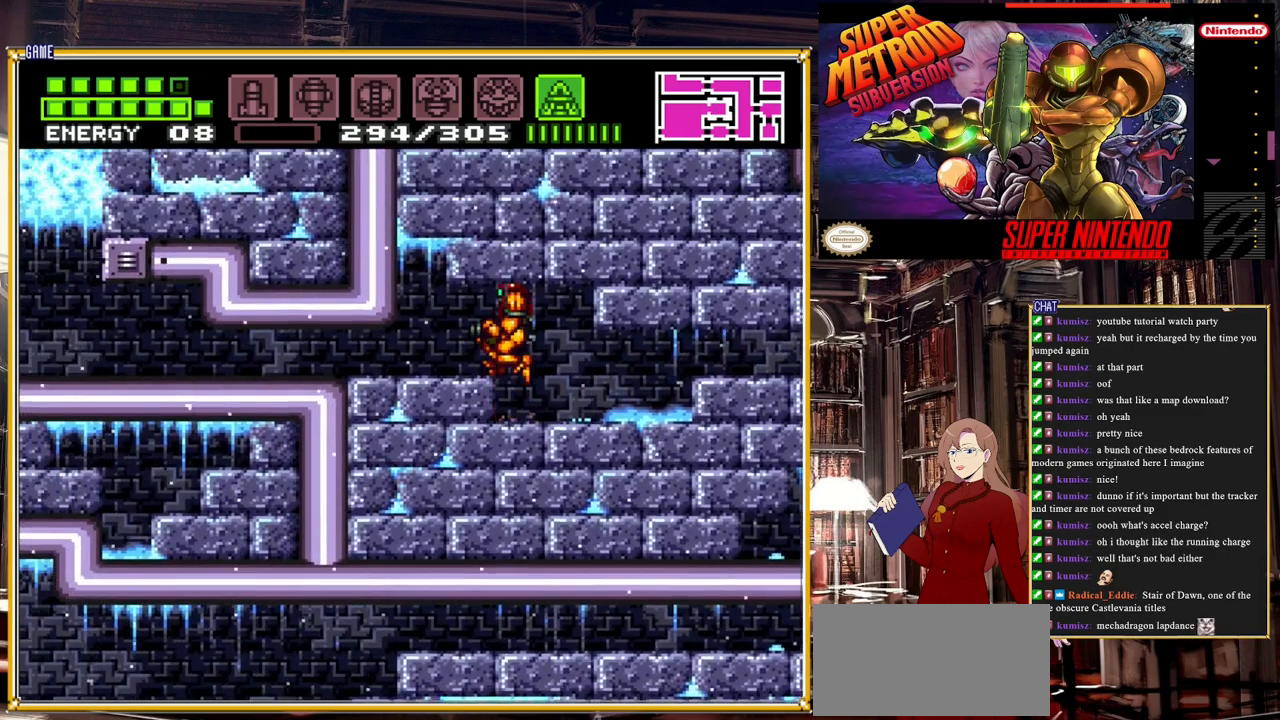
{"buttons": ["DPAD_DOWN"], "events": [[50, "DPAD_LEFT", "up"], [183, "DPAD_DOWN", "down"], [250, "DPAD_DOWN", "up"], [367, "DPAD_DOWN", "down"], [417, "DPAD_DOWN", "up"], [483, "DPAD_DOWN", "down"]]}
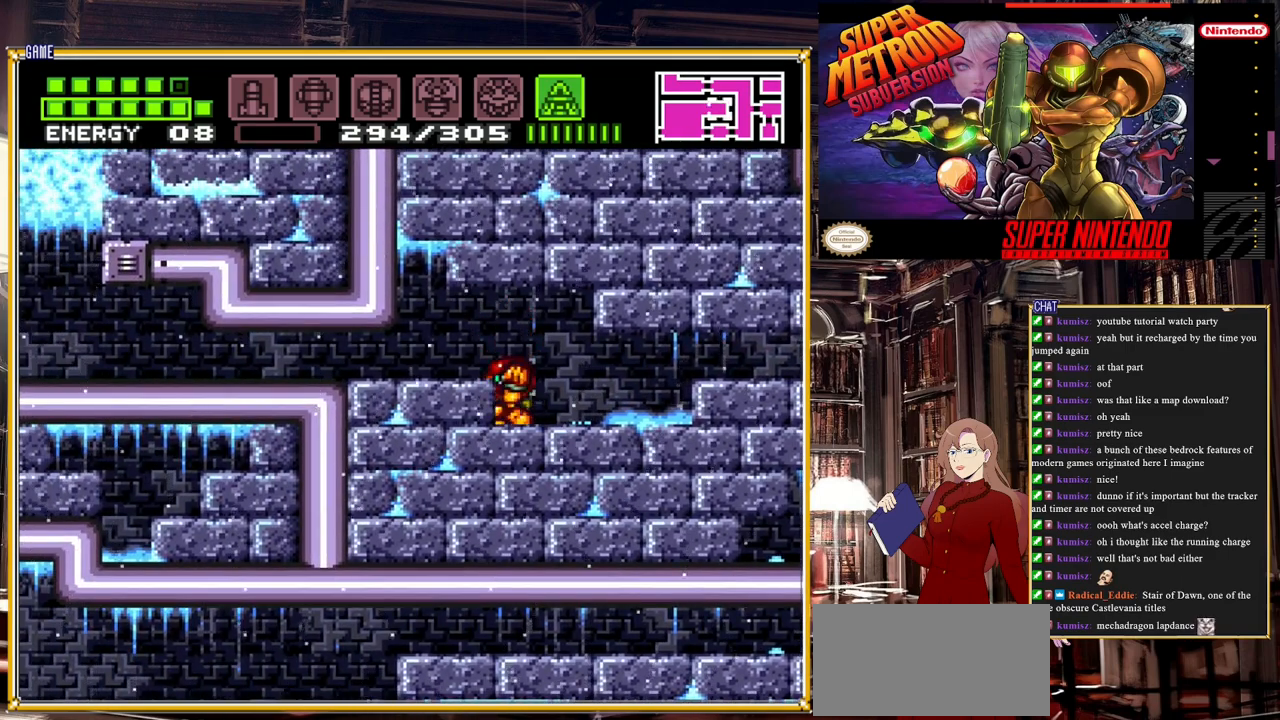
{"buttons": ["DPAD_LEFT"], "events": [[117, "DPAD_DOWN", "up"], [250, "DPAD_LEFT", "down"], [267, "B", "down"], [333, "A", "down"], [367, "B", "up"], [483, "A", "up"]]}
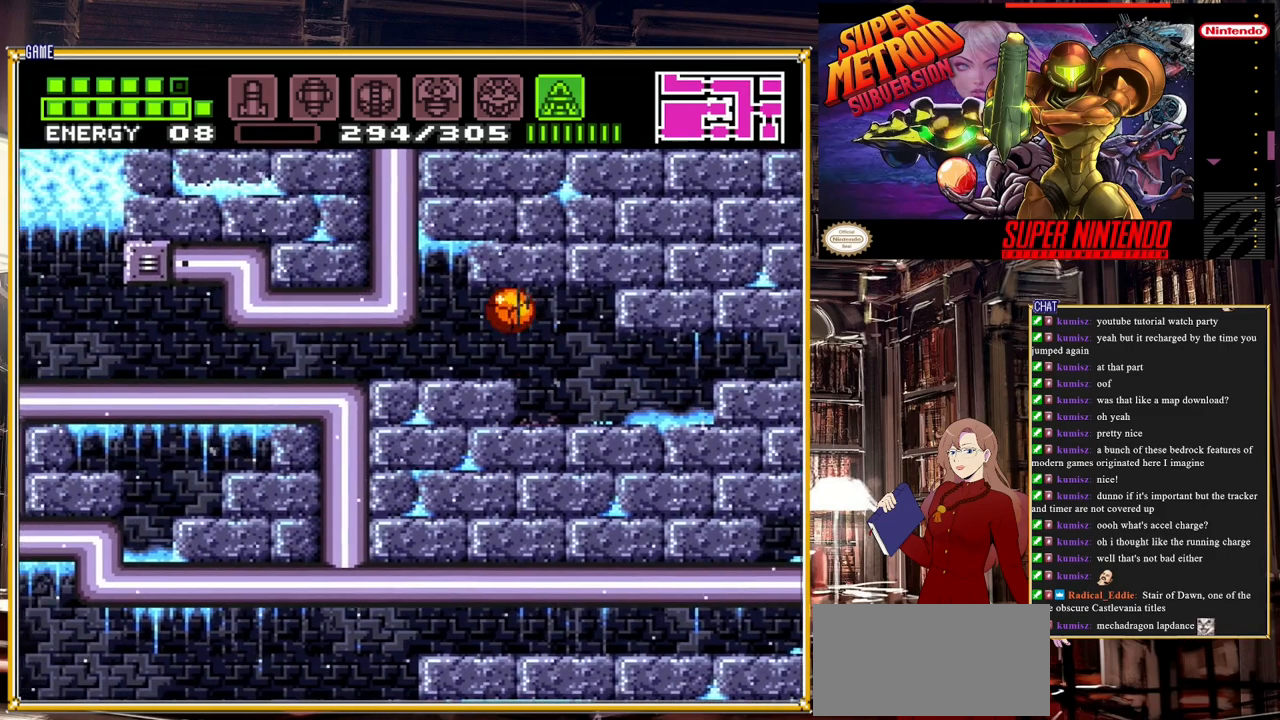
{"buttons": ["DPAD_LEFT"], "events": []}
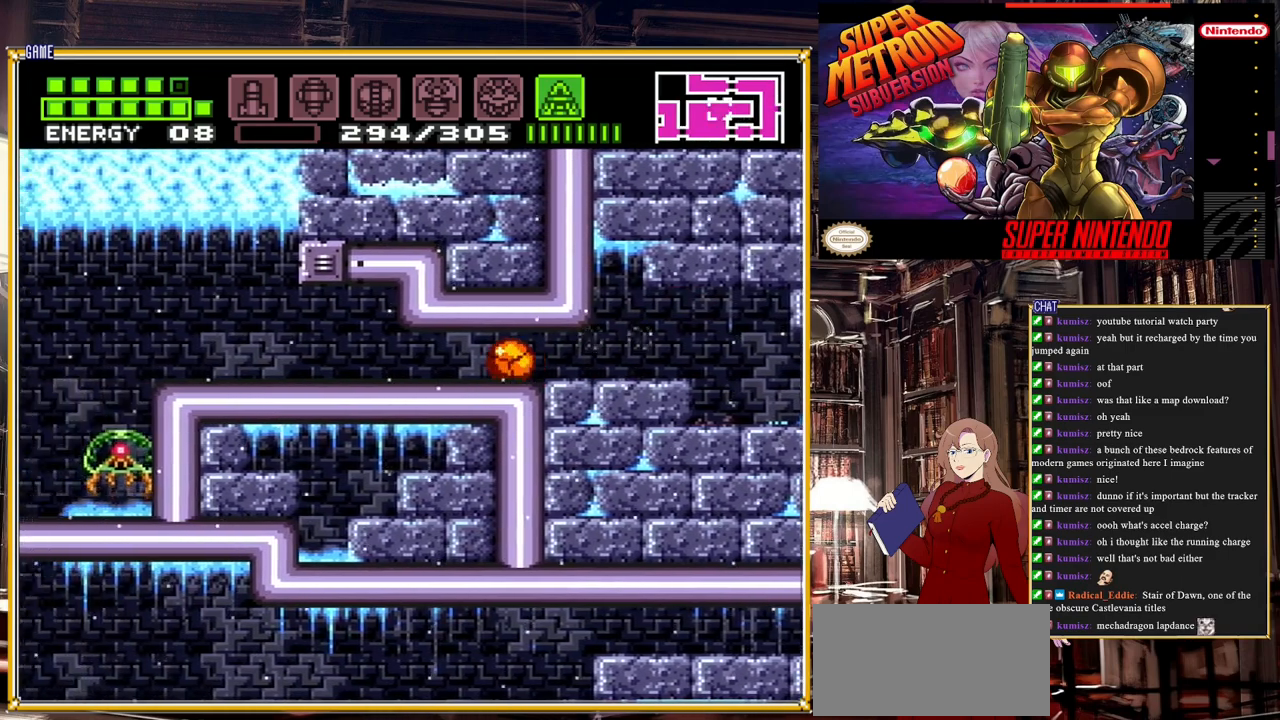
{"buttons": ["DPAD_UP"], "events": [[383, "DPAD_LEFT", "up"], [383, "DPAD_UP", "down"]]}
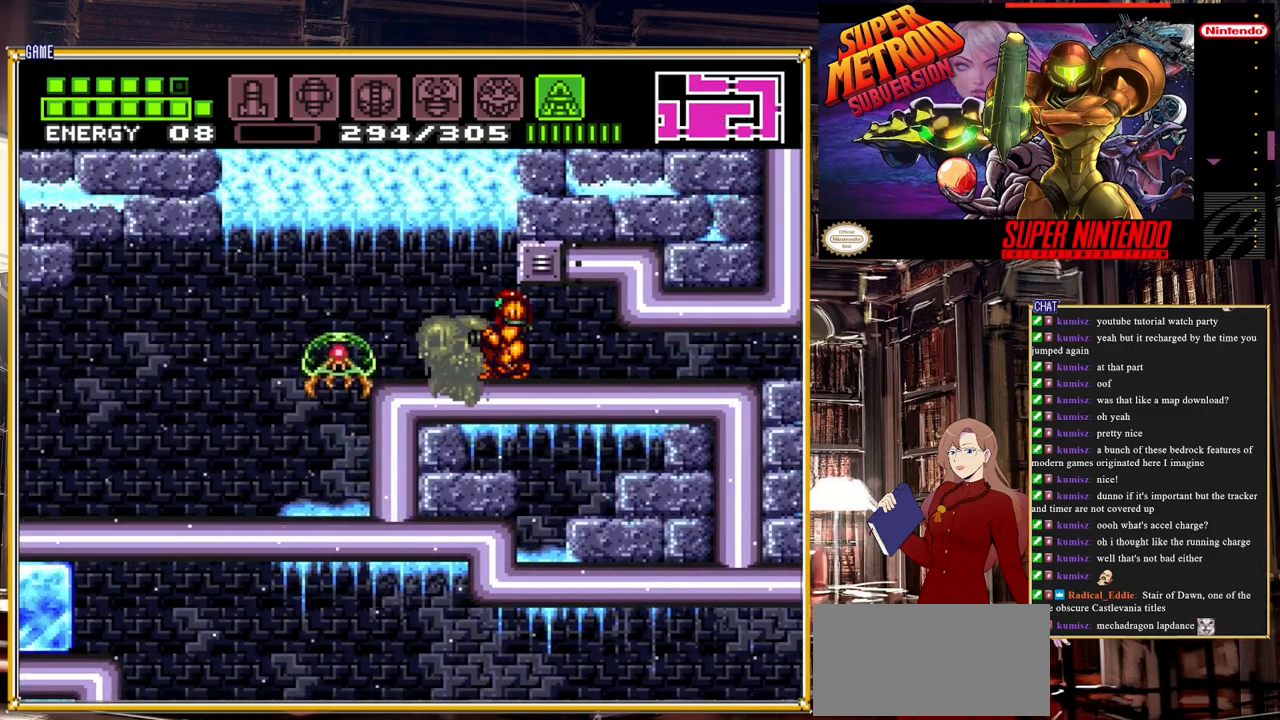
{"buttons": ["Y"], "events": [[17, "DPAD_UP", "up"], [250, "Y", "down"], [383, "Y", "up"], [450, "Y", "down"]]}
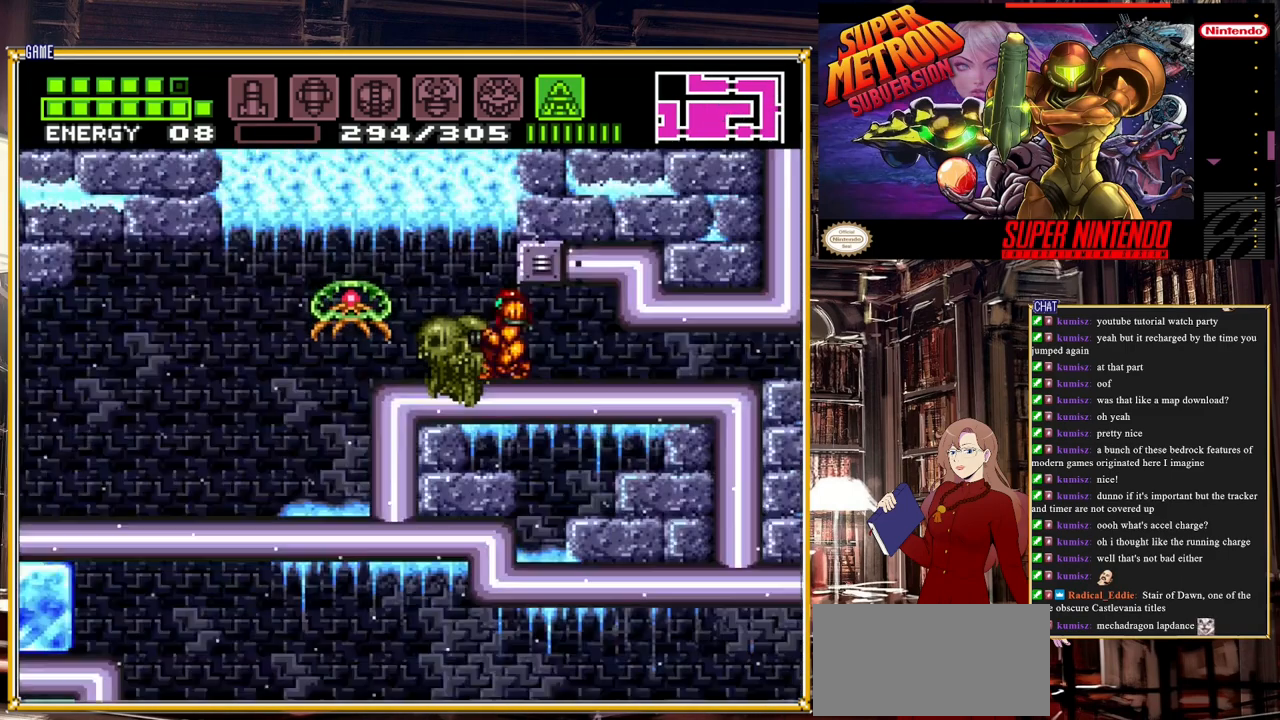
{"buttons": [], "events": [[133, "Y", "up"], [333, "SELECT", "down"], [483, "SELECT", "up"]]}
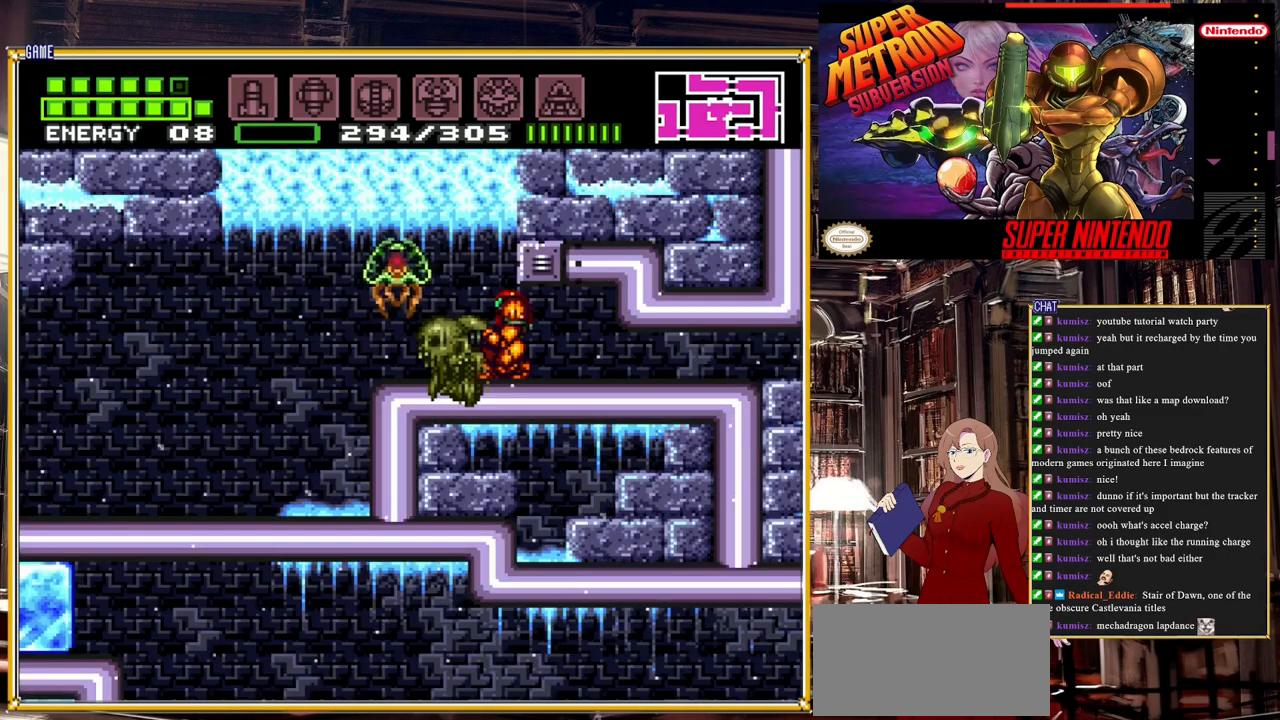
{"buttons": ["Y"], "events": [[67, "Y", "down"], [150, "Y", "up"], [233, "Y", "down"], [333, "Y", "up"], [417, "Y", "down"]]}
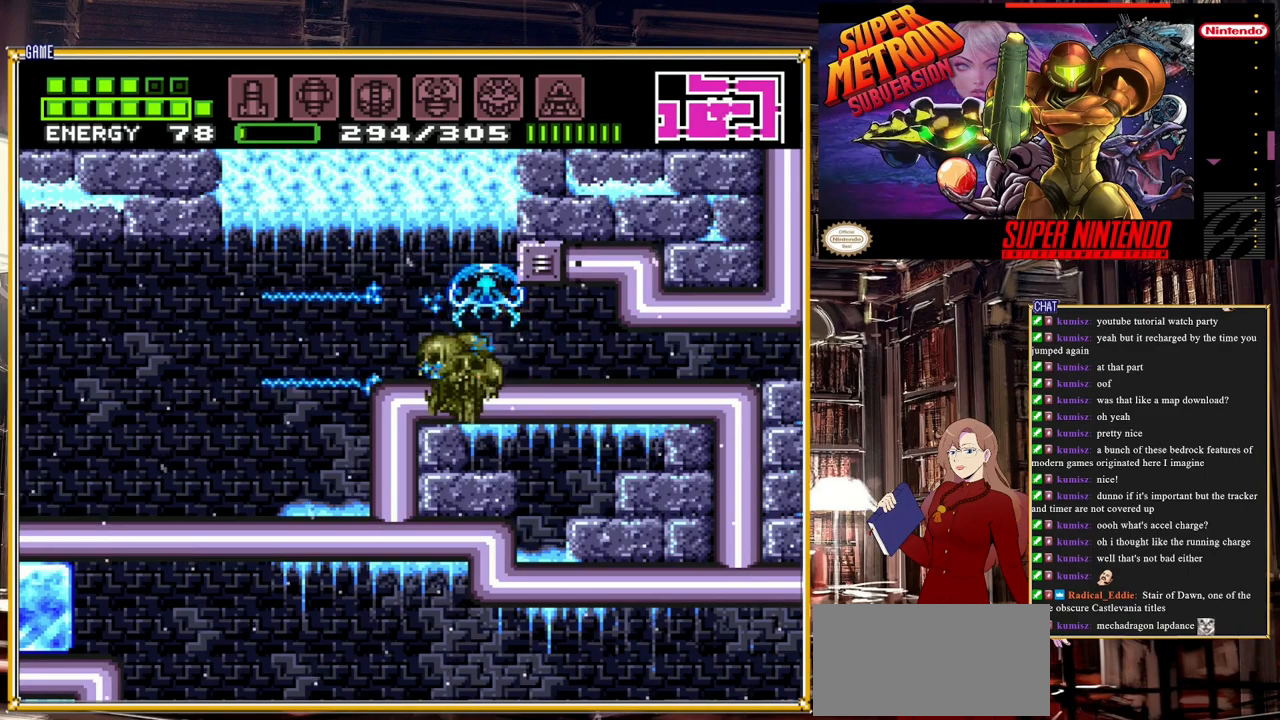
{"buttons": ["Y"], "events": [[33, "Y", "up"], [117, "Y", "down"], [200, "Y", "up"], [300, "Y", "down"], [400, "Y", "up"], [483, "Y", "down"]]}
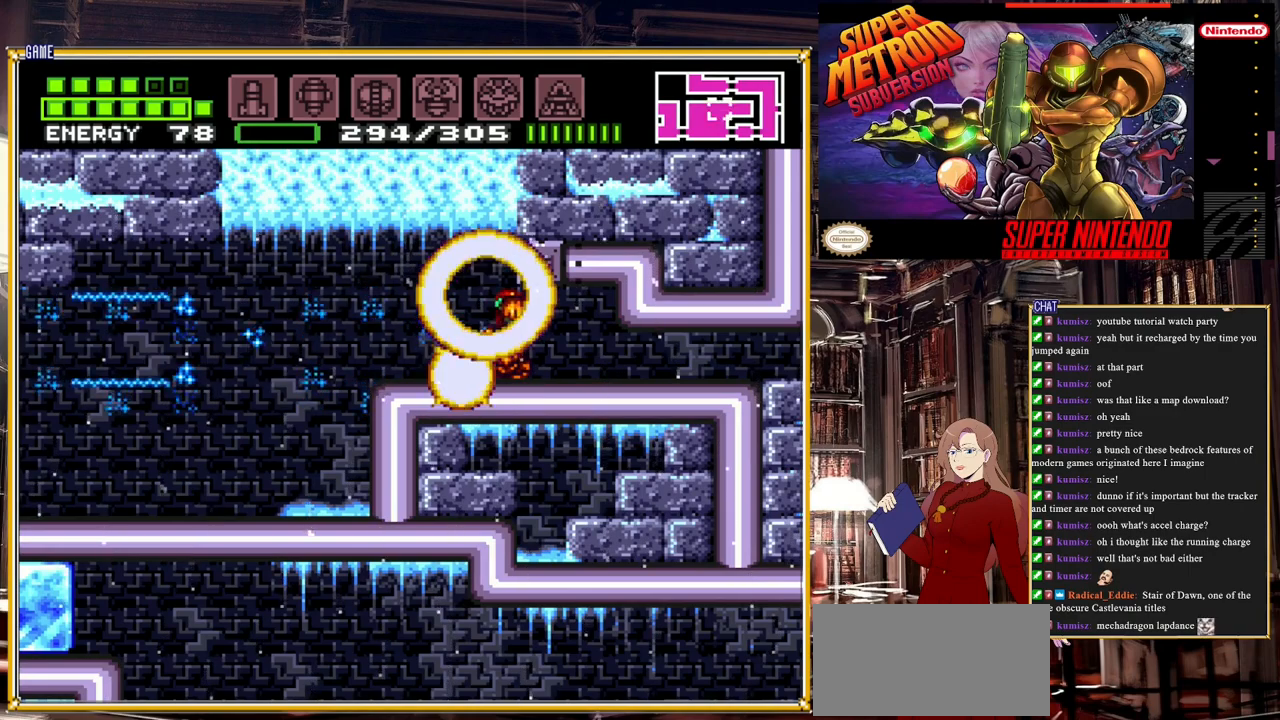
{"buttons": [], "events": [[133, "Y", "up"]]}
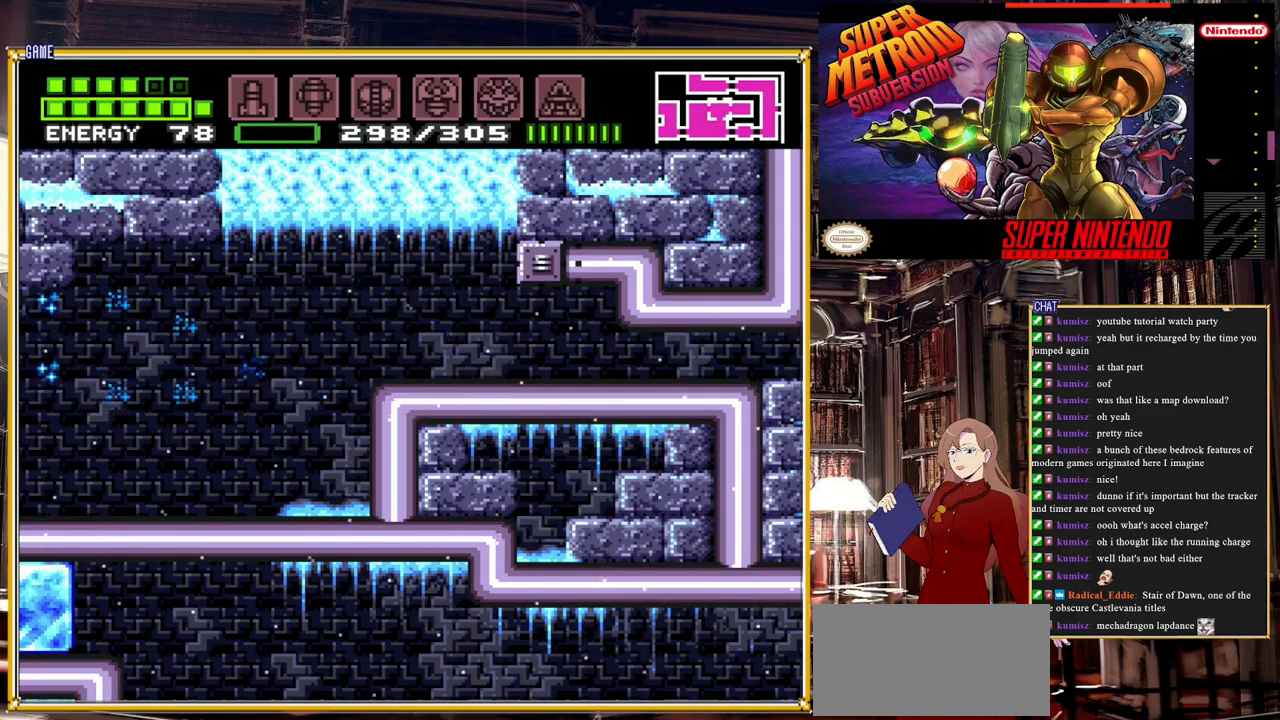
{"buttons": [], "events": [[67, "X", "down"], [117, "X", "up"], [233, "X", "down"], [267, "X", "up"], [367, "X", "down"], [417, "X", "up"]]}
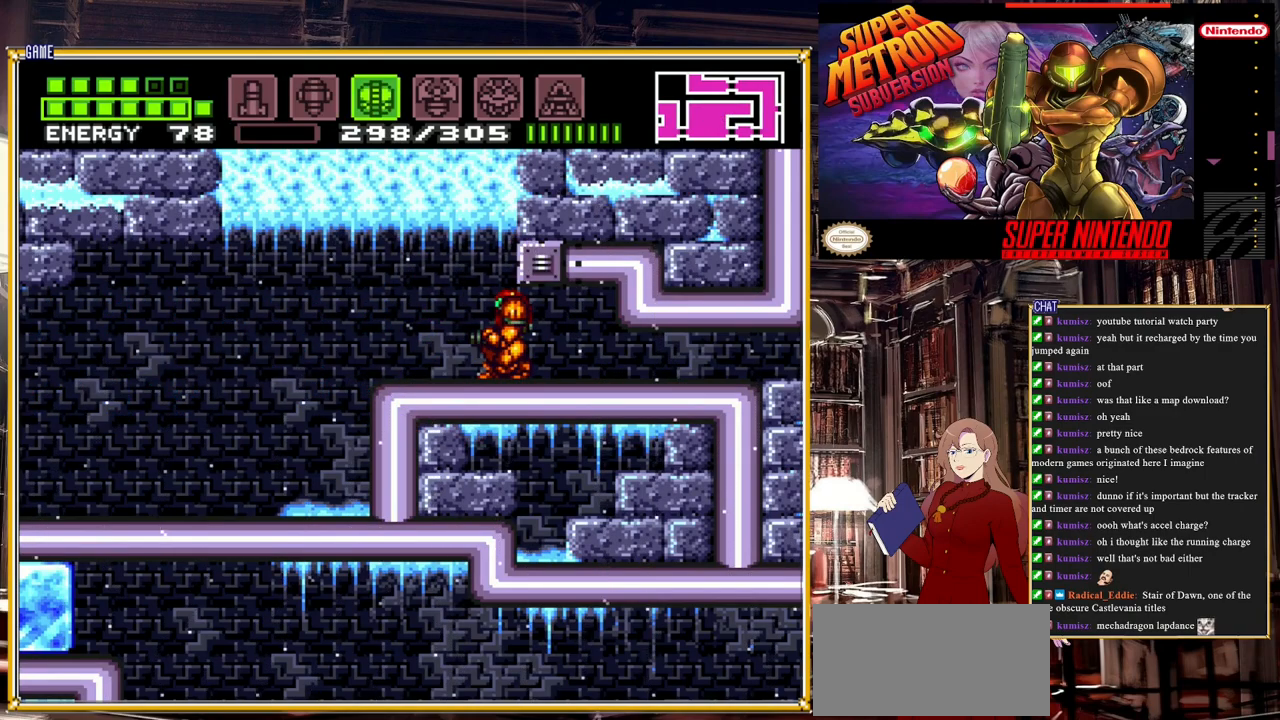
{"buttons": [], "events": [[17, "X", "down"], [100, "X", "up"], [233, "X", "down"], [317, "X", "up"]]}
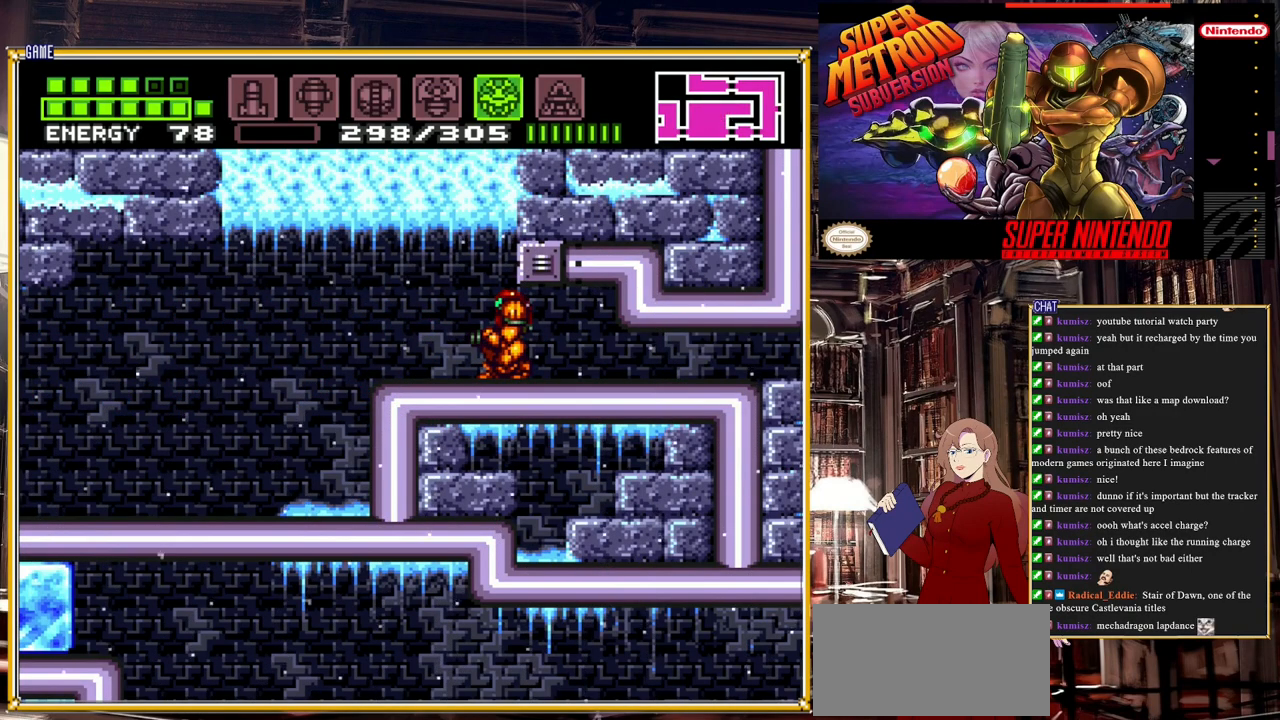
{"buttons": ["Y"], "events": [[50, "X", "down"], [117, "X", "up"], [250, "Y", "down"]]}